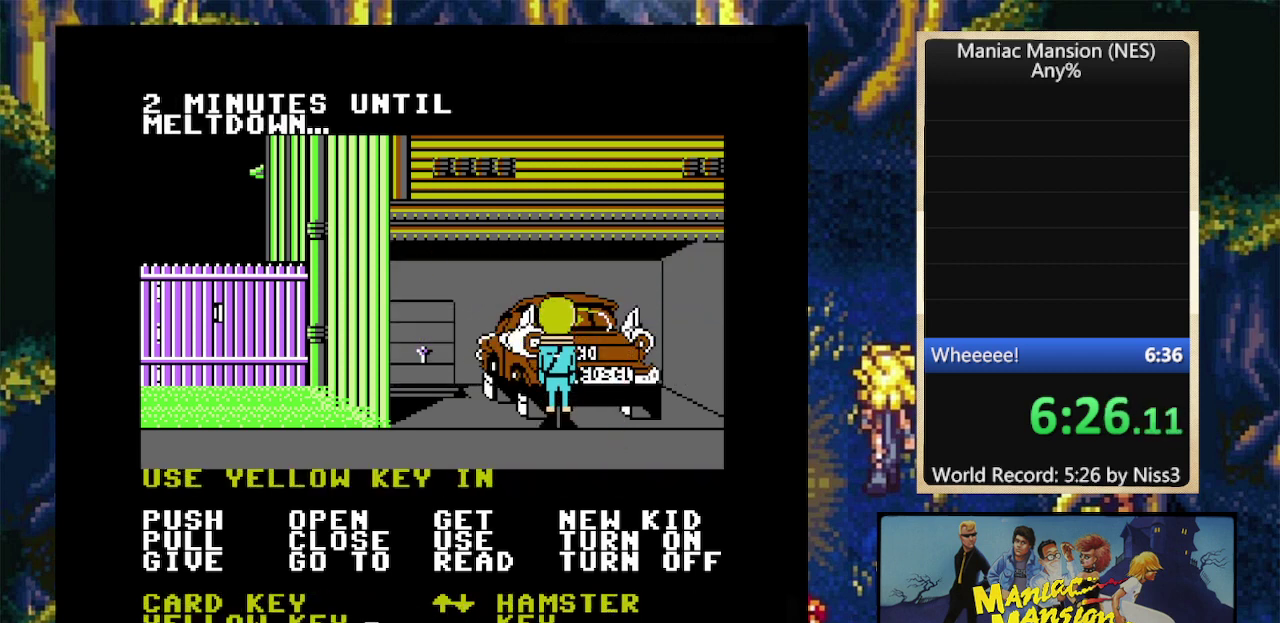
Gameplay with a controller (Nintendo layout); each line is a JSON object with the inputs held at the frame after it. "events" lists button and stick changes between this image and that frame as [ms after this image, input, new state], when the widget could be followed in between. Not read: L3 R3.
{"buttons": ["DPAD_UP"], "events": [[33, "A", "up"], [33, "DPAD_RIGHT", "down"], [33, "DPAD_UP", "down"], [400, "DPAD_RIGHT", "up"]]}
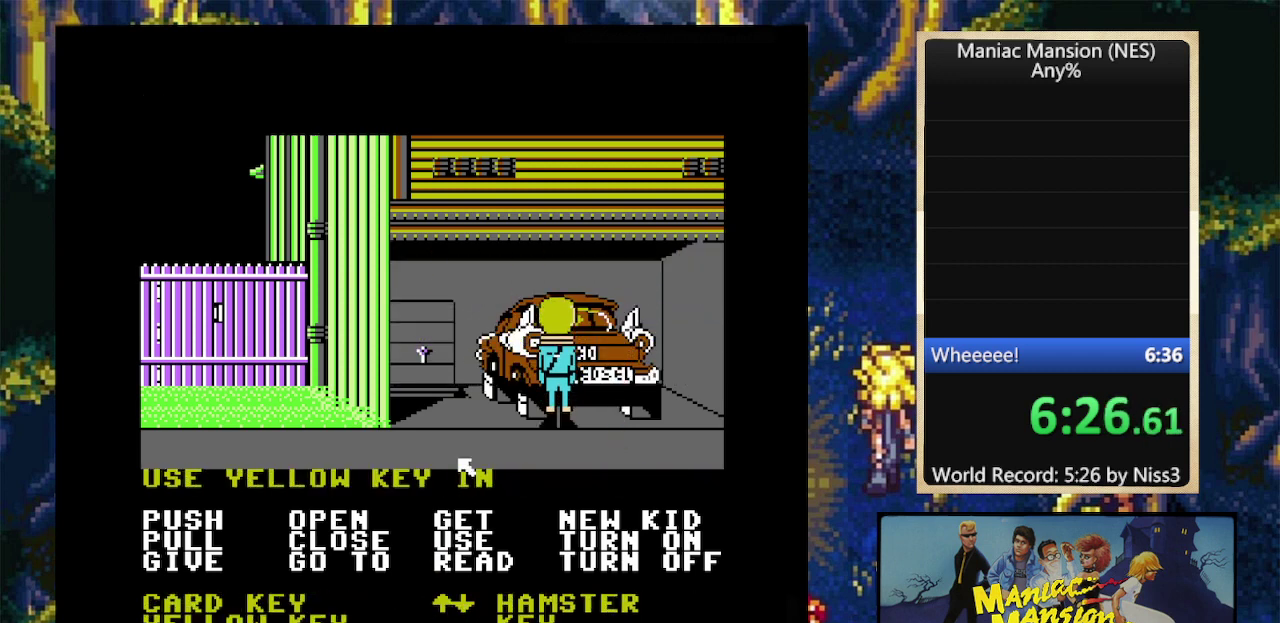
{"buttons": [], "events": [[133, "DPAD_UP", "up"], [233, "DPAD_RIGHT", "down"], [433, "DPAD_RIGHT", "up"]]}
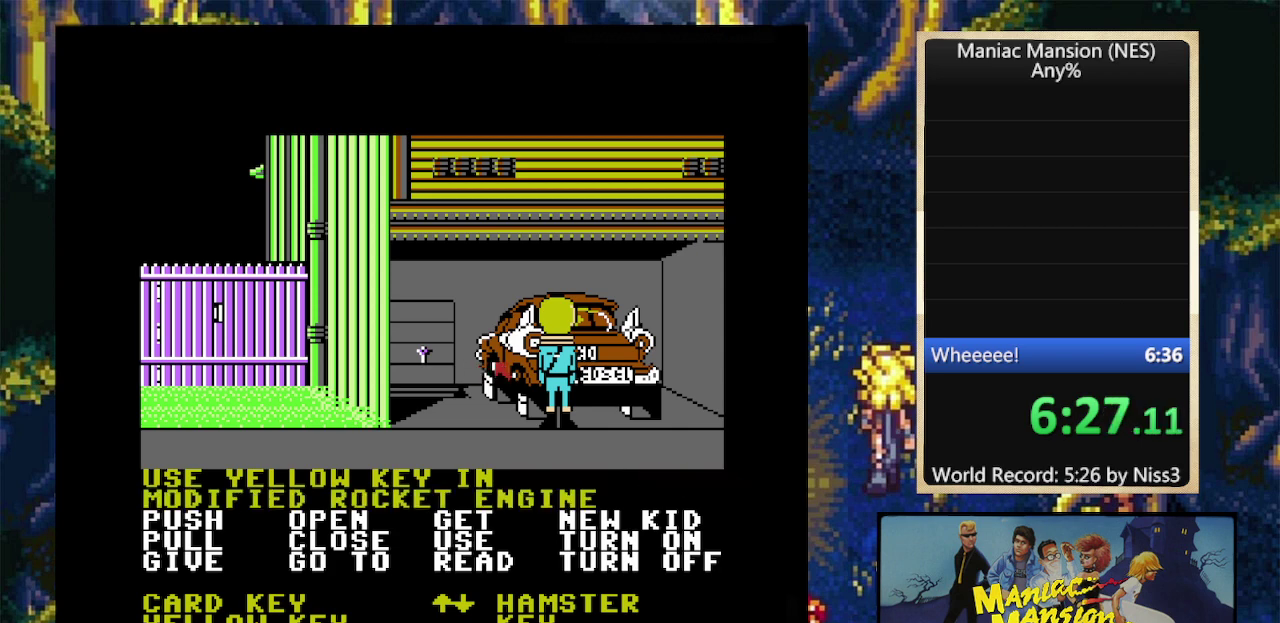
{"buttons": ["DPAD_DOWN"], "events": [[100, "A", "down"], [200, "A", "up"], [500, "DPAD_DOWN", "down"]]}
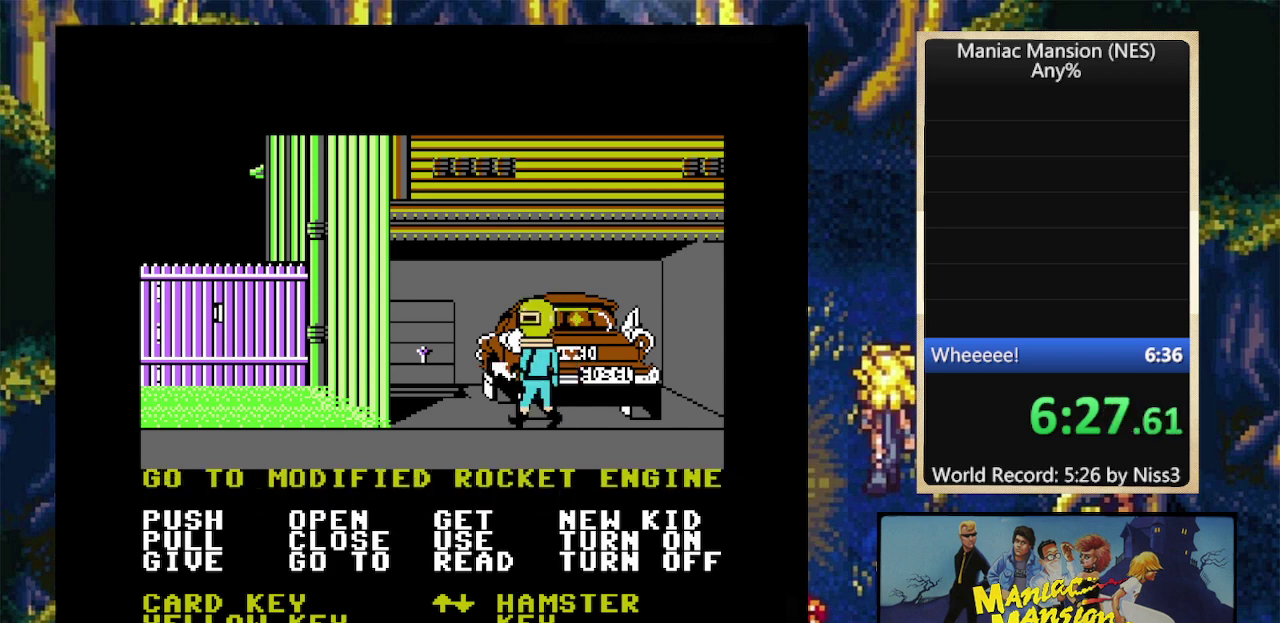
{"buttons": ["DPAD_UP"], "events": [[433, "DPAD_DOWN", "up"], [500, "DPAD_UP", "down"]]}
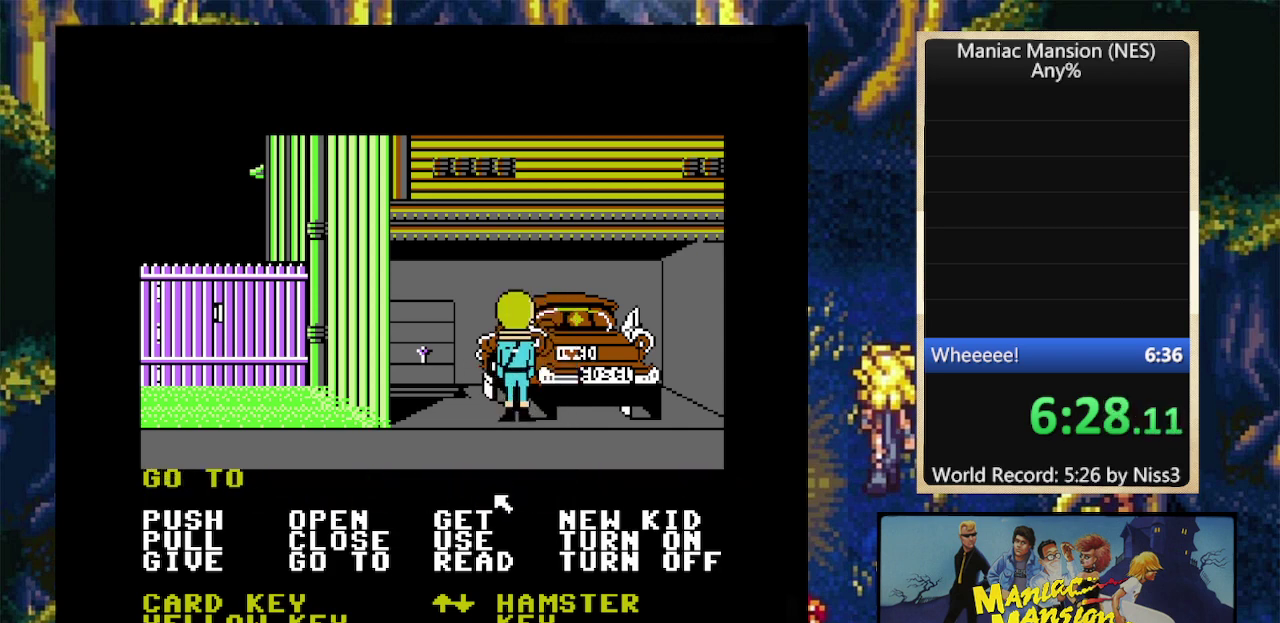
{"buttons": [], "events": [[67, "DPAD_UP", "up"], [100, "SELECT", "down"], [167, "DPAD_UP", "down"], [233, "SELECT", "up"], [300, "SELECT", "down"], [400, "SELECT", "up"], [500, "DPAD_UP", "up"]]}
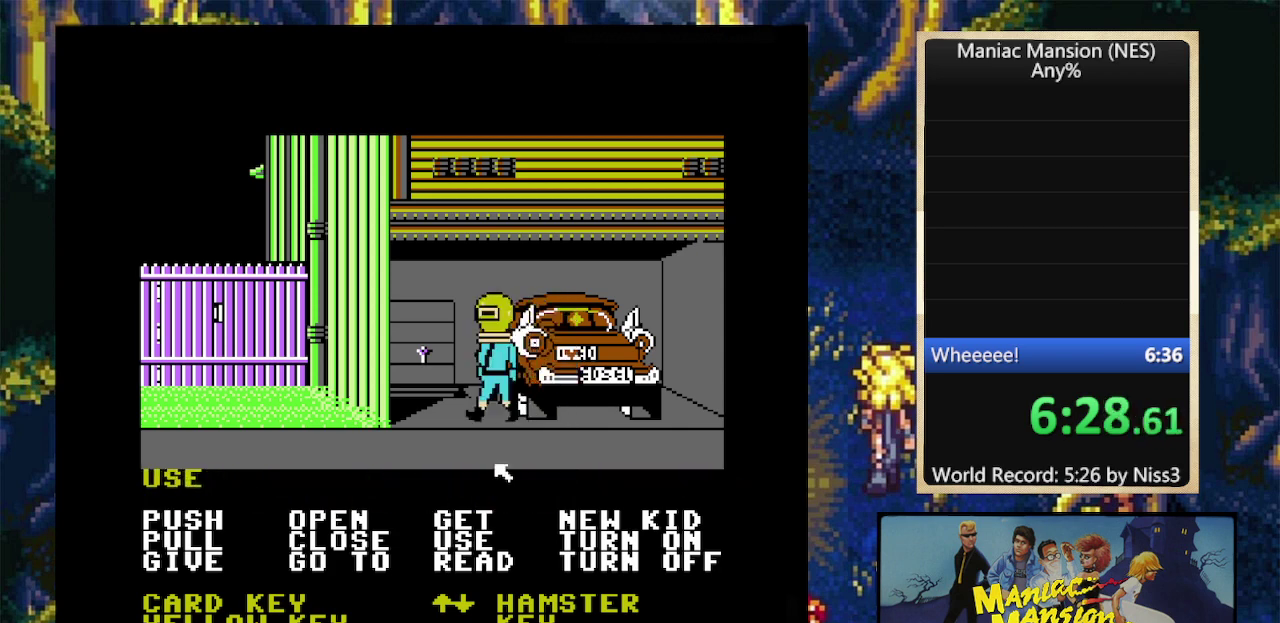
{"buttons": ["A"], "events": [[100, "DPAD_UP", "down"], [400, "DPAD_UP", "up"], [467, "A", "down"]]}
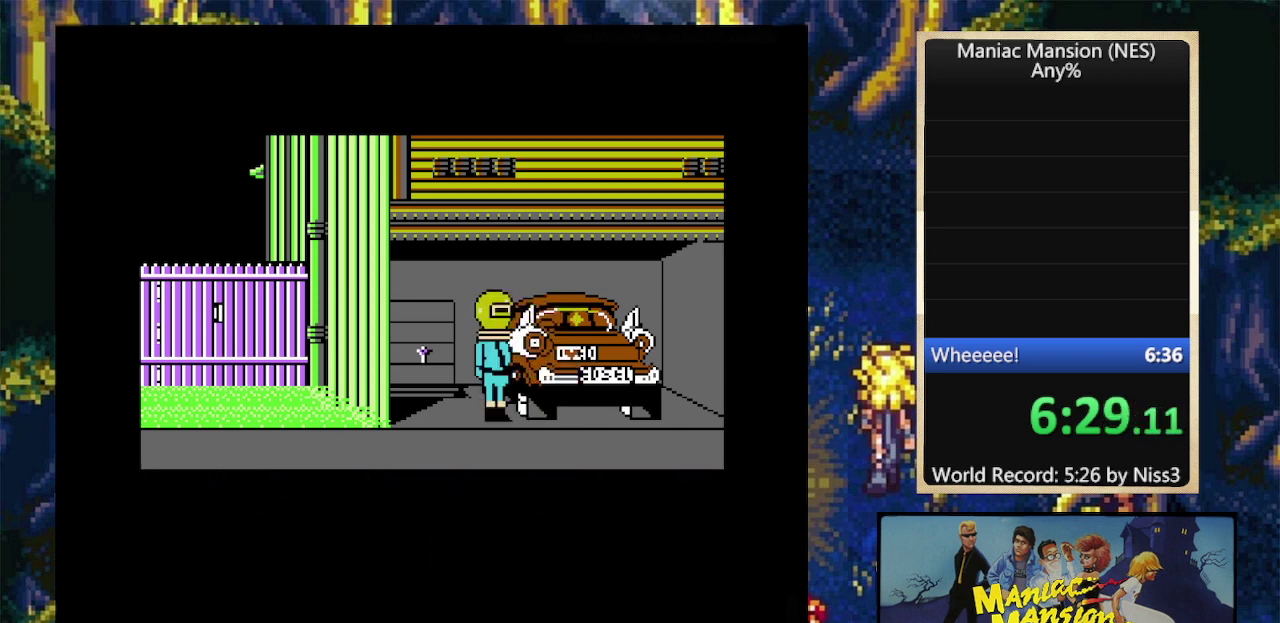
{"buttons": [], "events": [[33, "DPAD_DOWN", "down"], [67, "A", "up"], [133, "DPAD_DOWN", "up"]]}